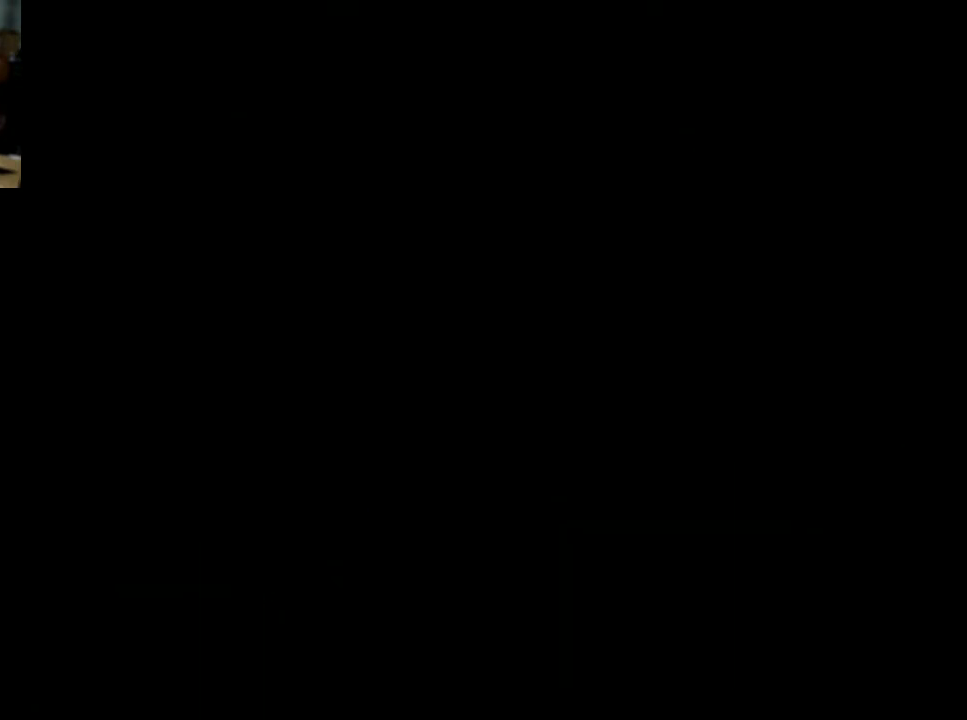
Gameplay with a controller (Xbox layout); each line is a JSON object with the inputs held at the frame after it. "events" lists button and stick changes between this image and that frame as [ms after this image, input, new state], when the widget could be followed in between.
{"buttons": [], "left_stick": "center", "right_stick": "center", "events": [[100, "DPAD_UP", "up"]]}
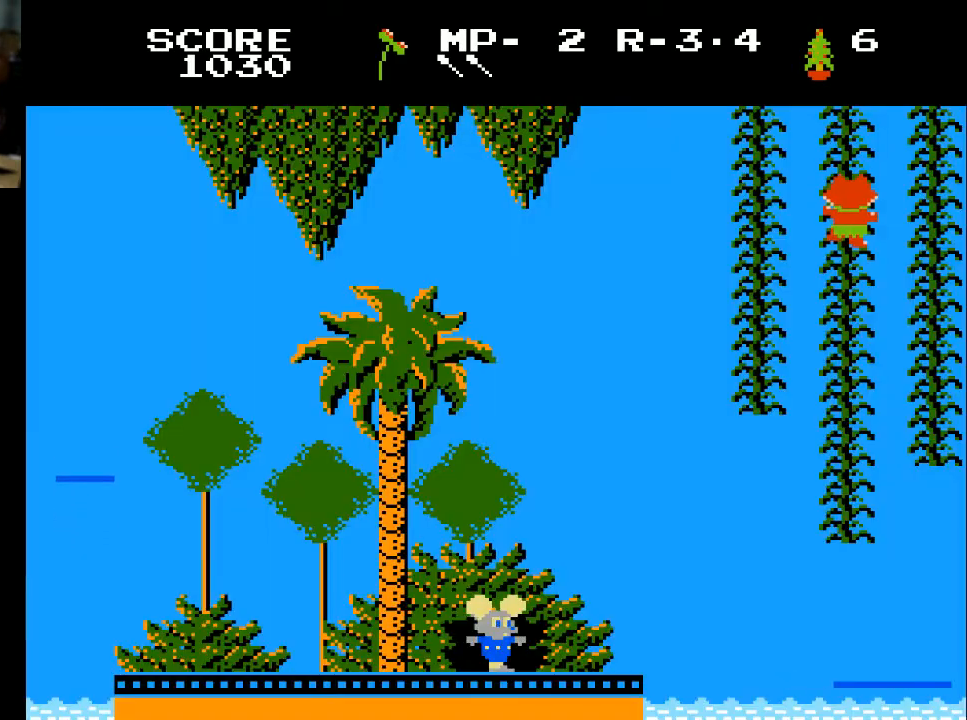
{"buttons": [], "left_stick": "center", "right_stick": "center", "events": []}
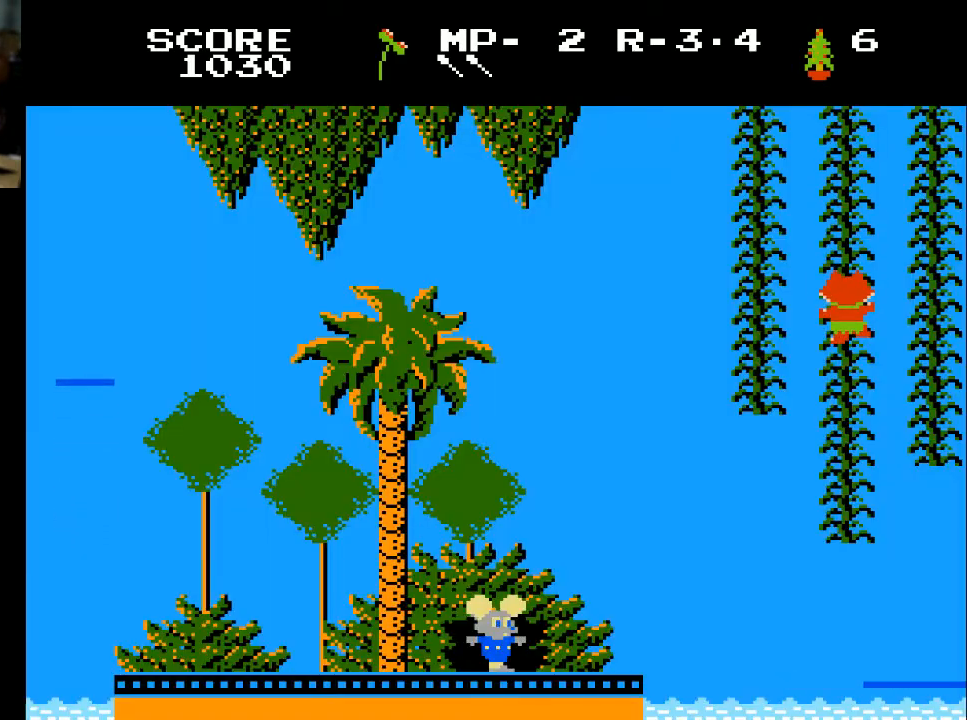
{"buttons": ["DPAD_LEFT"], "left_stick": "center", "right_stick": "center", "events": [[100, "DPAD_LEFT", "down"]]}
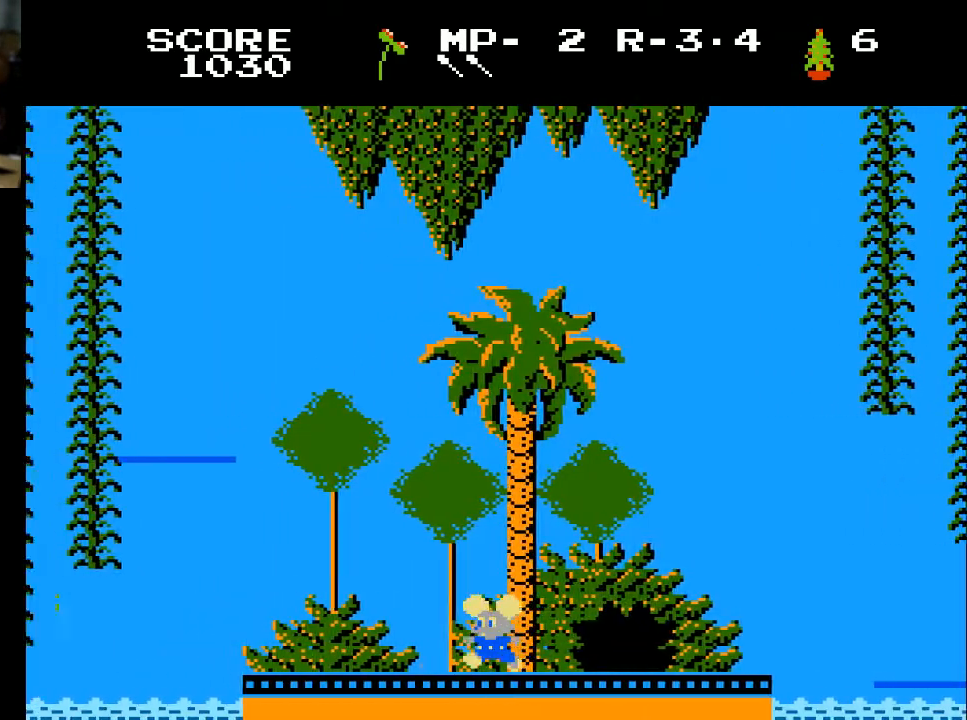
{"buttons": ["DPAD_LEFT"], "left_stick": "center", "right_stick": "center", "events": []}
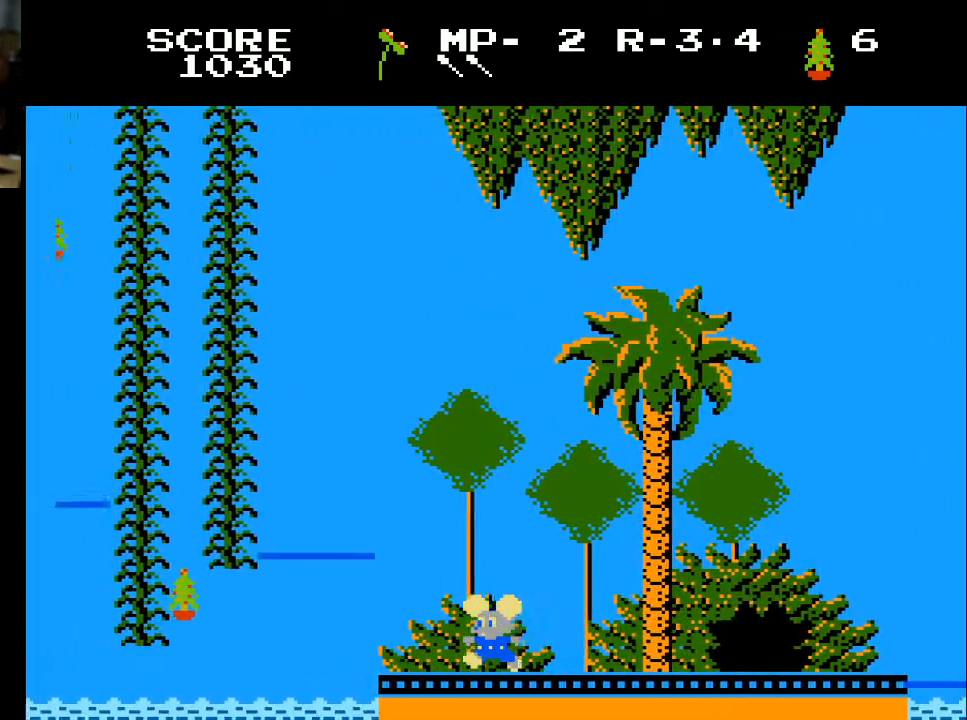
{"buttons": ["DPAD_LEFT"], "left_stick": "center", "right_stick": "center", "events": [[300, "X", "down"], [500, "X", "up"]]}
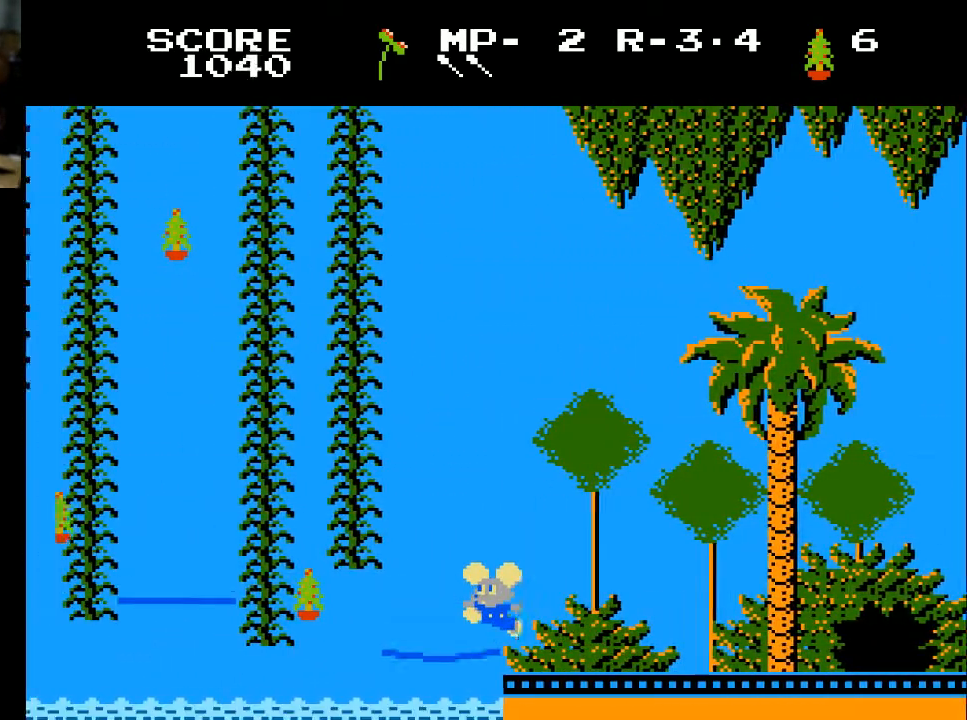
{"buttons": [], "left_stick": "center", "right_stick": "center", "events": [[133, "DPAD_LEFT", "up"]]}
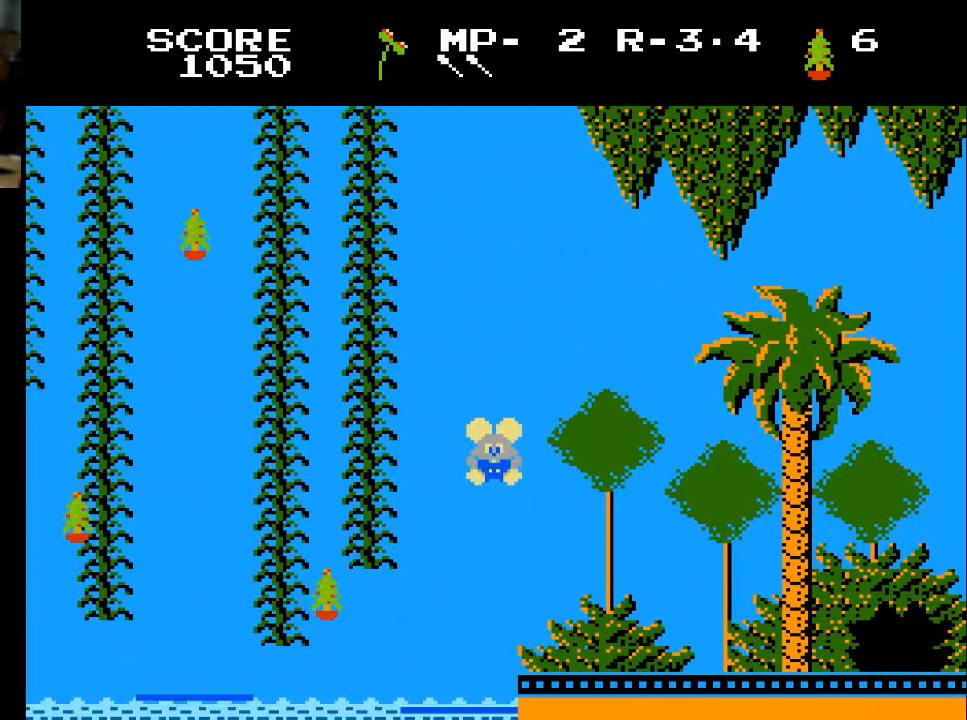
{"buttons": [], "left_stick": "center", "right_stick": "center", "events": [[100, "DPAD_LEFT", "down"], [367, "DPAD_LEFT", "up"]]}
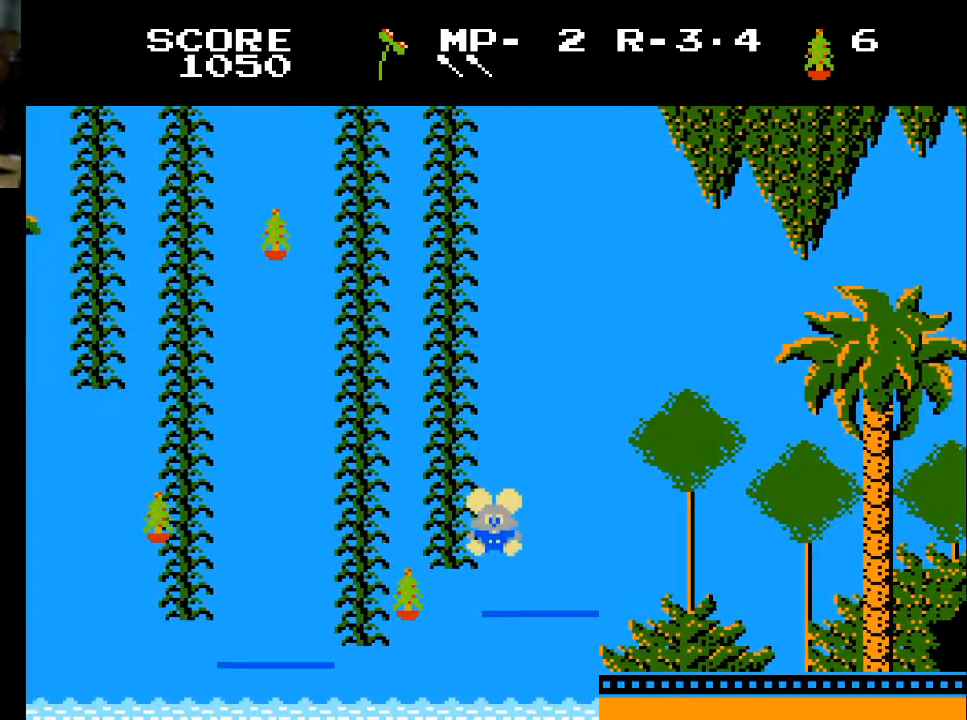
{"buttons": [], "left_stick": "center", "right_stick": "center", "events": []}
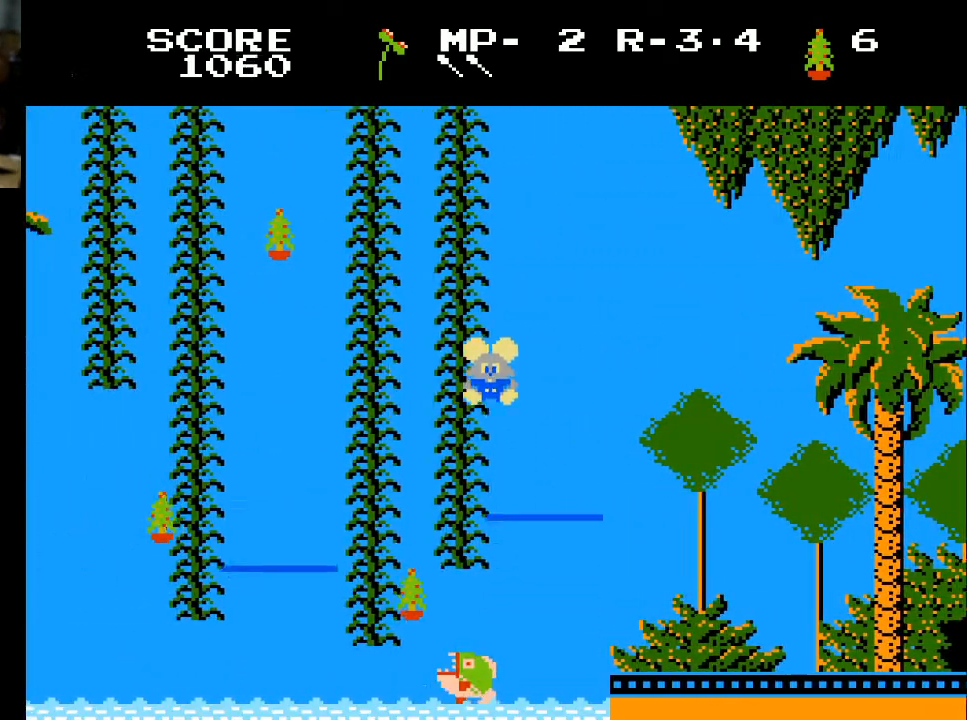
{"buttons": [], "left_stick": "center", "right_stick": "center", "events": [[33, "DPAD_LEFT", "down"], [133, "DPAD_LEFT", "up"], [233, "DPAD_UP", "down"], [433, "DPAD_UP", "up"]]}
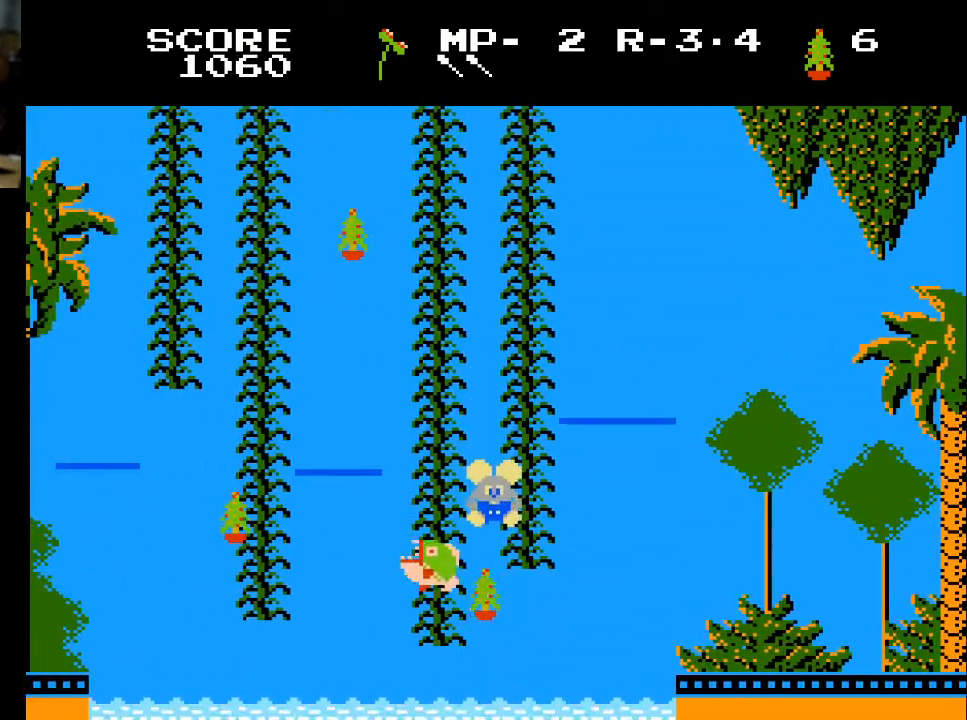
{"buttons": [], "left_stick": "center", "right_stick": "center", "events": [[33, "DPAD_RIGHT", "down"], [167, "DPAD_RIGHT", "up"], [167, "DPAD_UP", "down"], [400, "DPAD_UP", "up"]]}
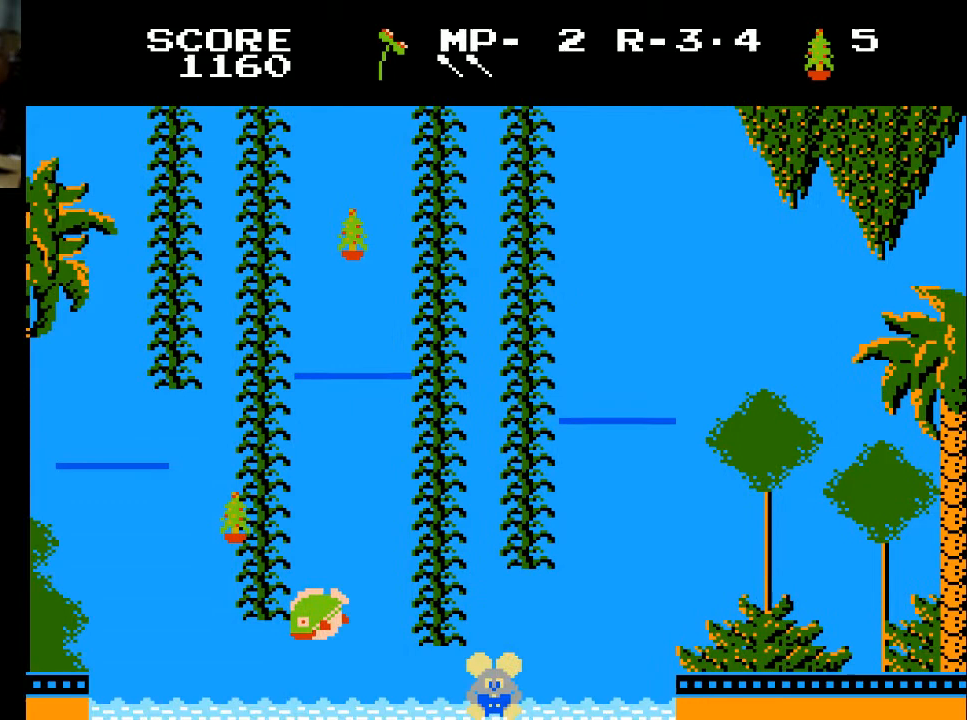
{"buttons": [], "left_stick": "center", "right_stick": "center", "events": []}
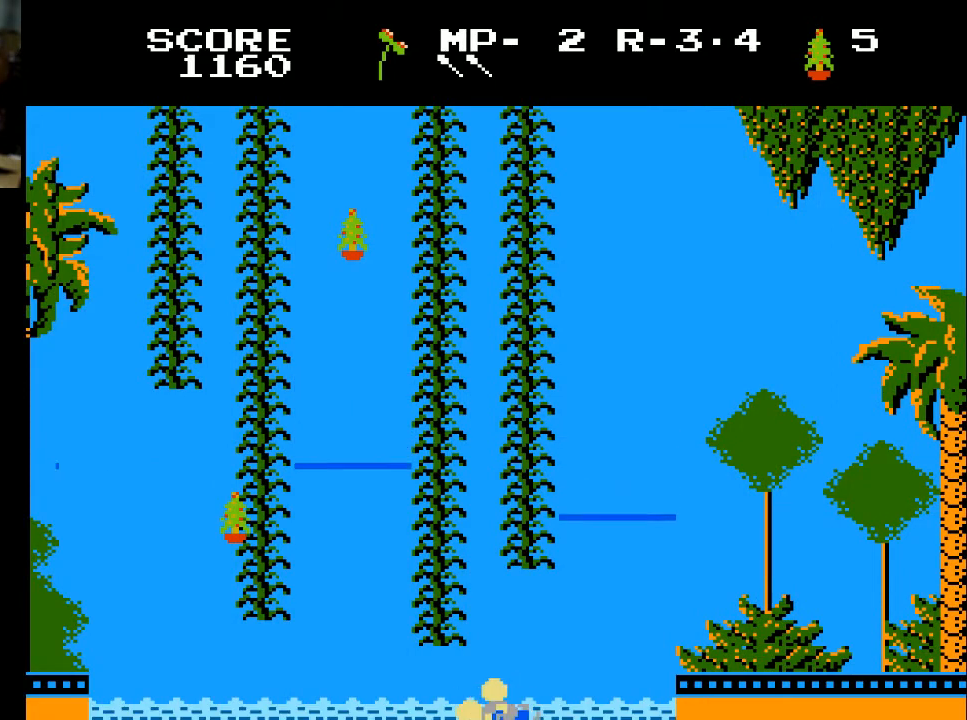
{"buttons": [], "left_stick": "center", "right_stick": "center", "events": []}
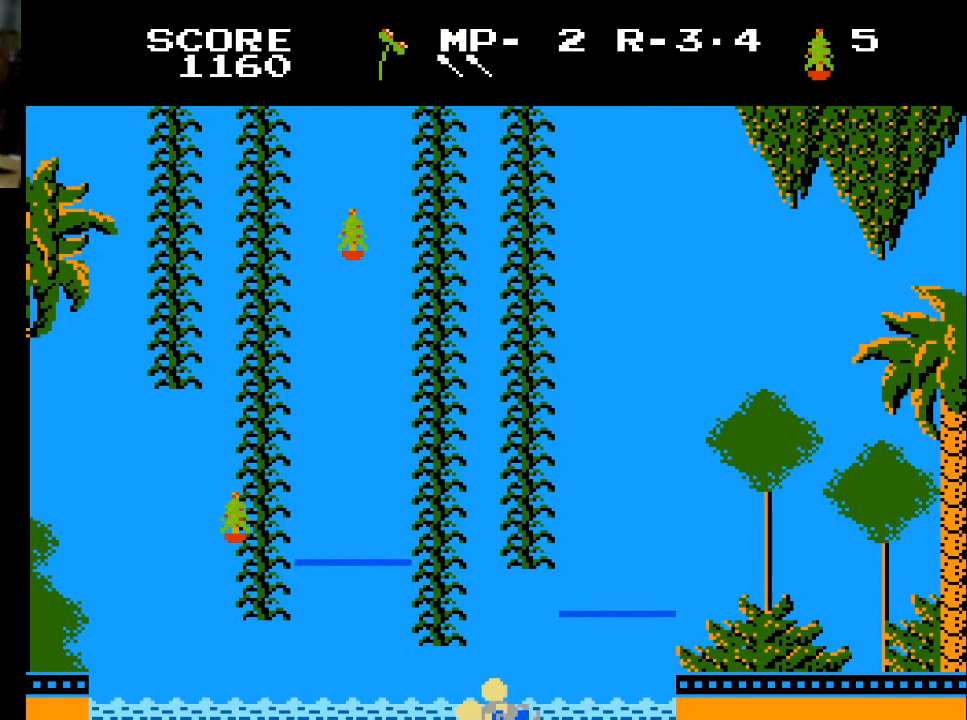
{"buttons": [], "left_stick": "center", "right_stick": "center", "events": []}
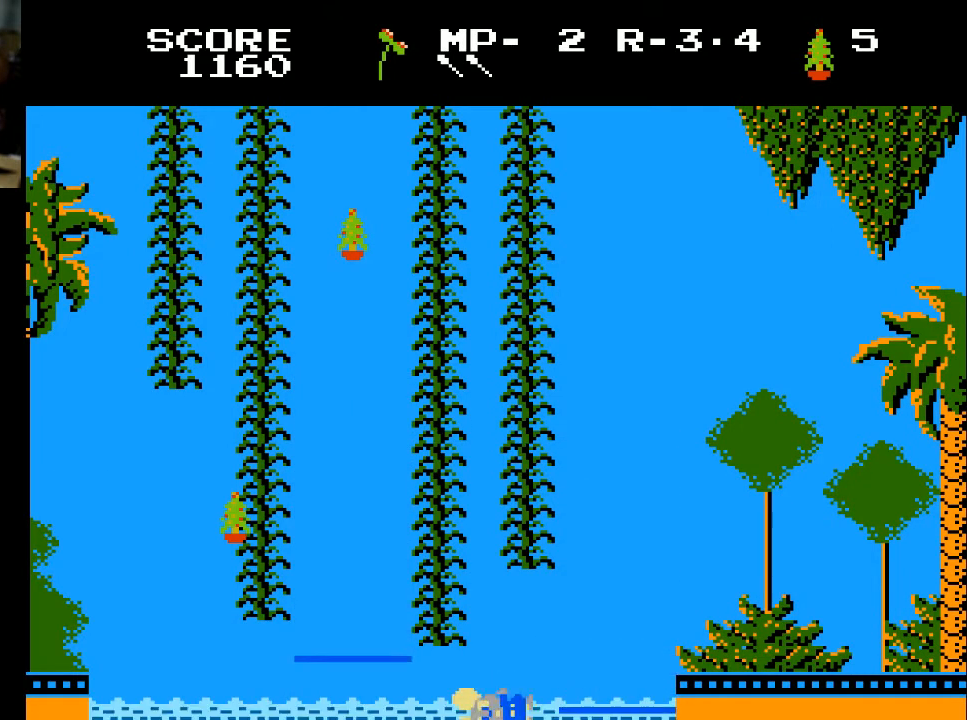
{"buttons": [], "left_stick": "center", "right_stick": "center", "events": []}
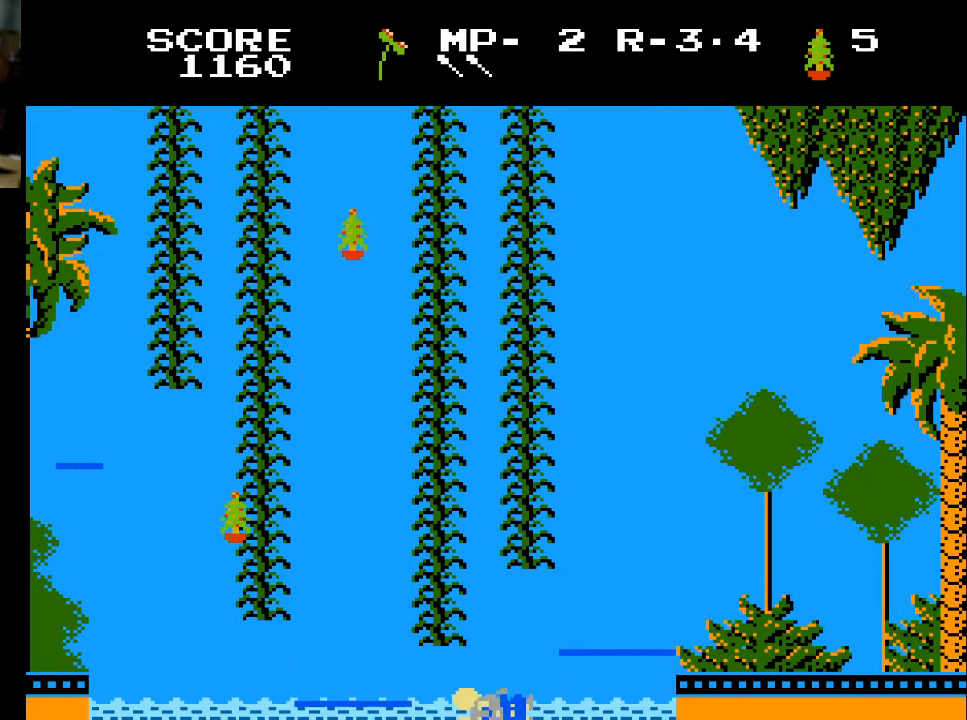
{"buttons": [], "left_stick": "center", "right_stick": "center", "events": []}
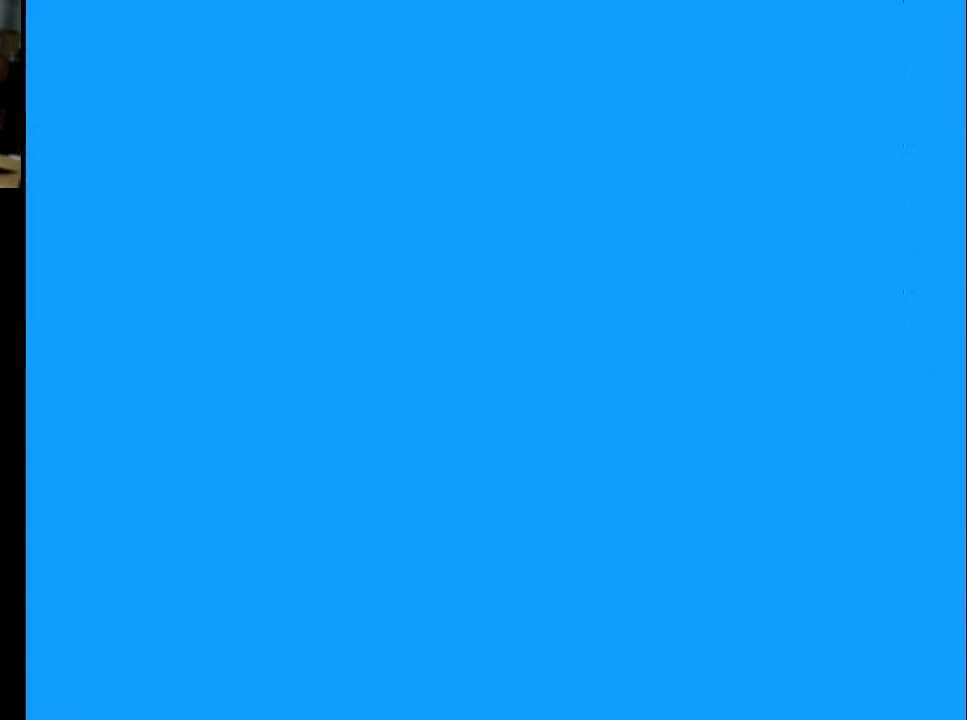
{"buttons": [], "left_stick": "center", "right_stick": "center", "events": []}
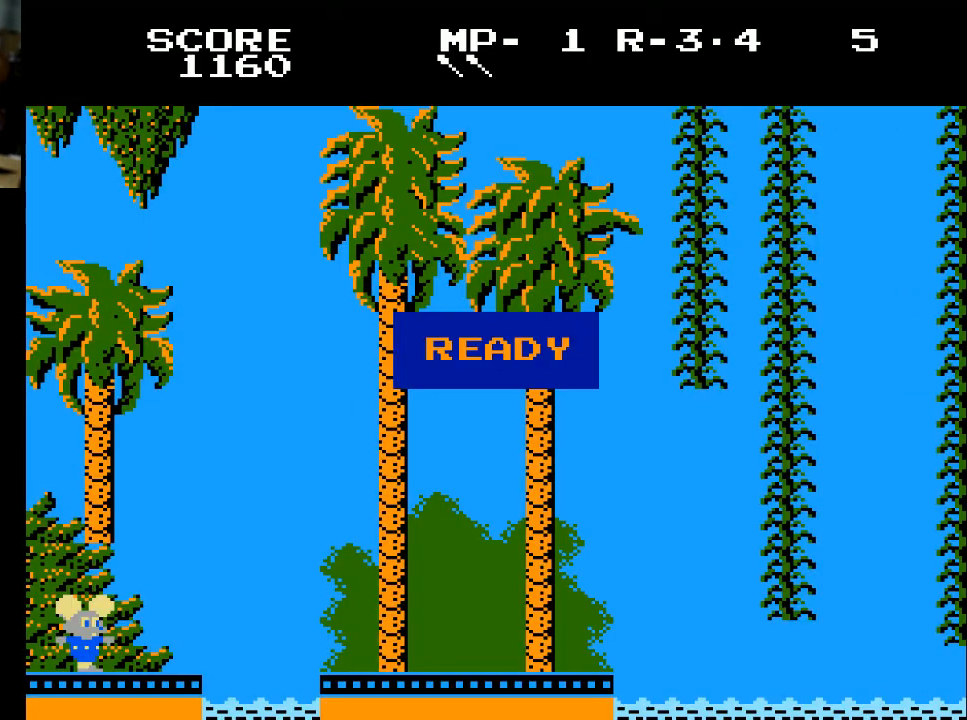
{"buttons": [], "left_stick": "center", "right_stick": "center", "events": [[33, "DPAD_LEFT", "down"], [167, "DPAD_LEFT", "up"], [167, "X", "down"], [300, "X", "up"]]}
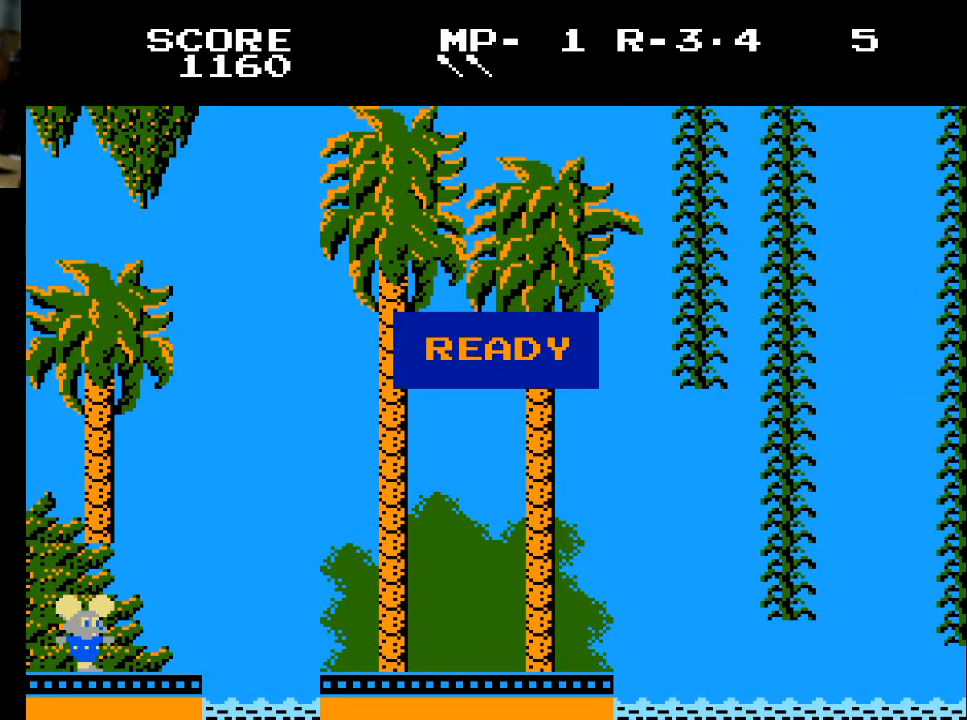
{"buttons": [], "left_stick": "center", "right_stick": "center", "events": []}
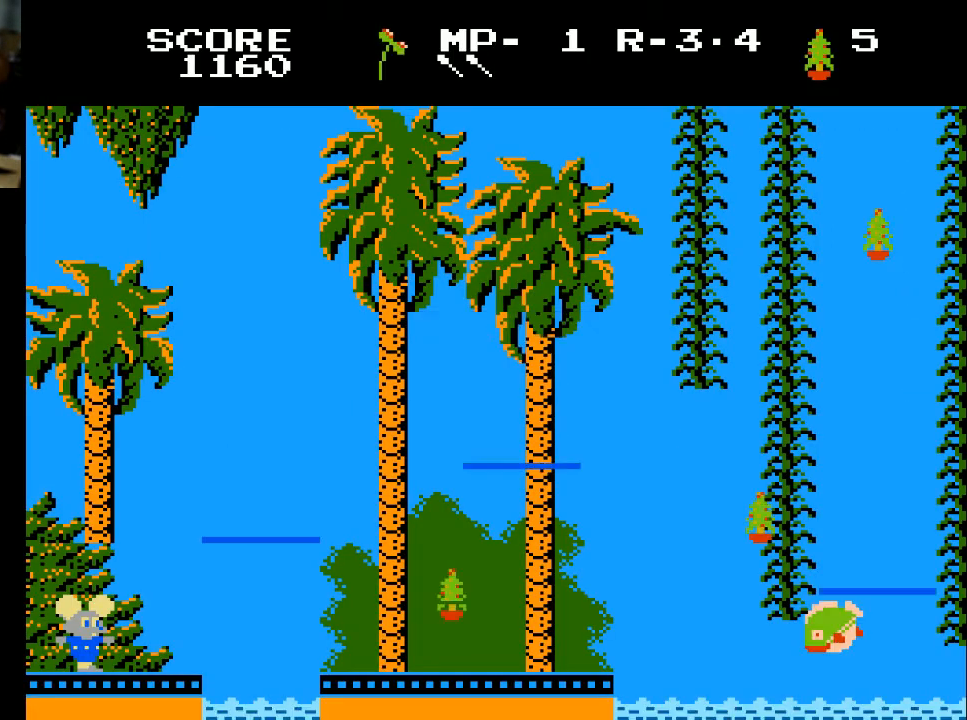
{"buttons": ["DPAD_RIGHT"], "left_stick": "center", "right_stick": "center", "events": [[433, "DPAD_RIGHT", "down"]]}
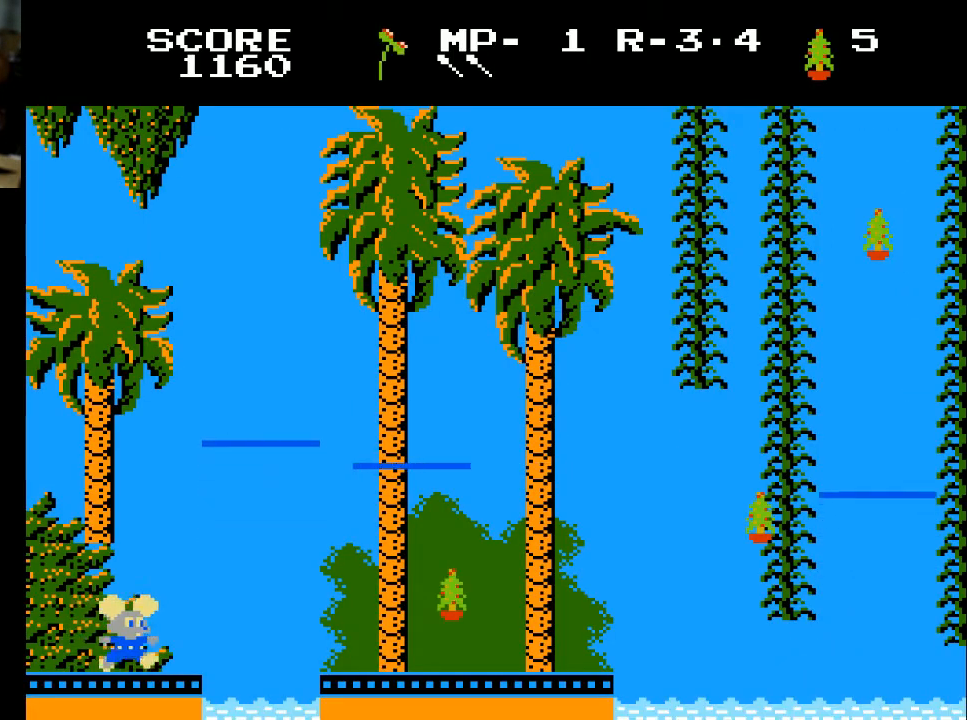
{"buttons": ["DPAD_LEFT"], "left_stick": "center", "right_stick": "center", "events": [[133, "DPAD_RIGHT", "up"], [367, "DPAD_LEFT", "down"]]}
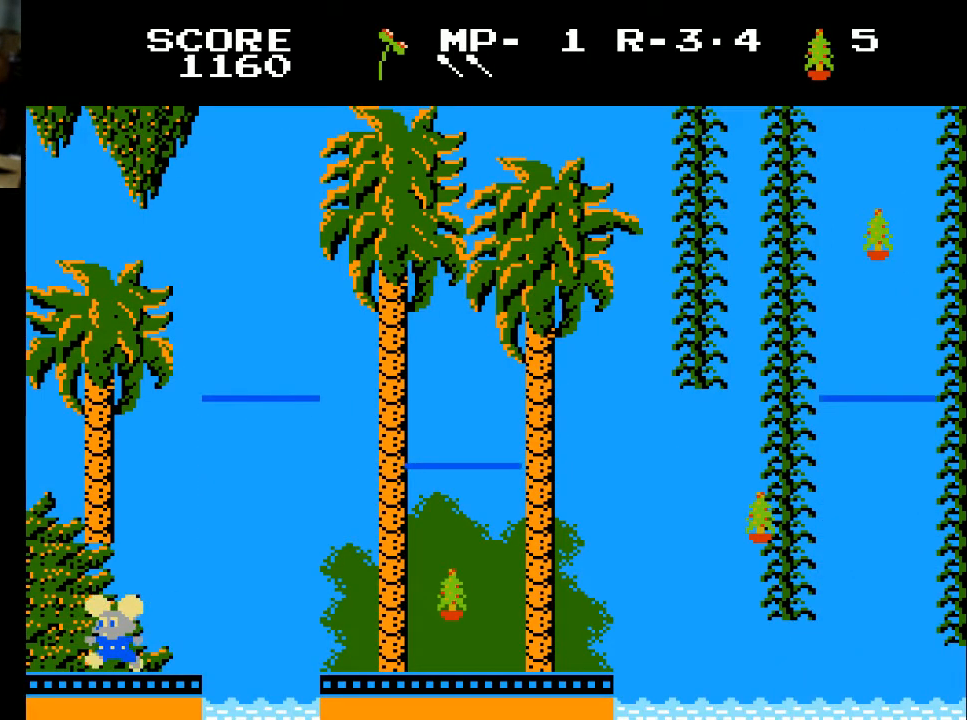
{"buttons": ["DPAD_LEFT"], "left_stick": "center", "right_stick": "center", "events": [[33, "DPAD_LEFT", "up"], [200, "DPAD_RIGHT", "down"], [300, "DPAD_RIGHT", "up"], [400, "DPAD_LEFT", "down"]]}
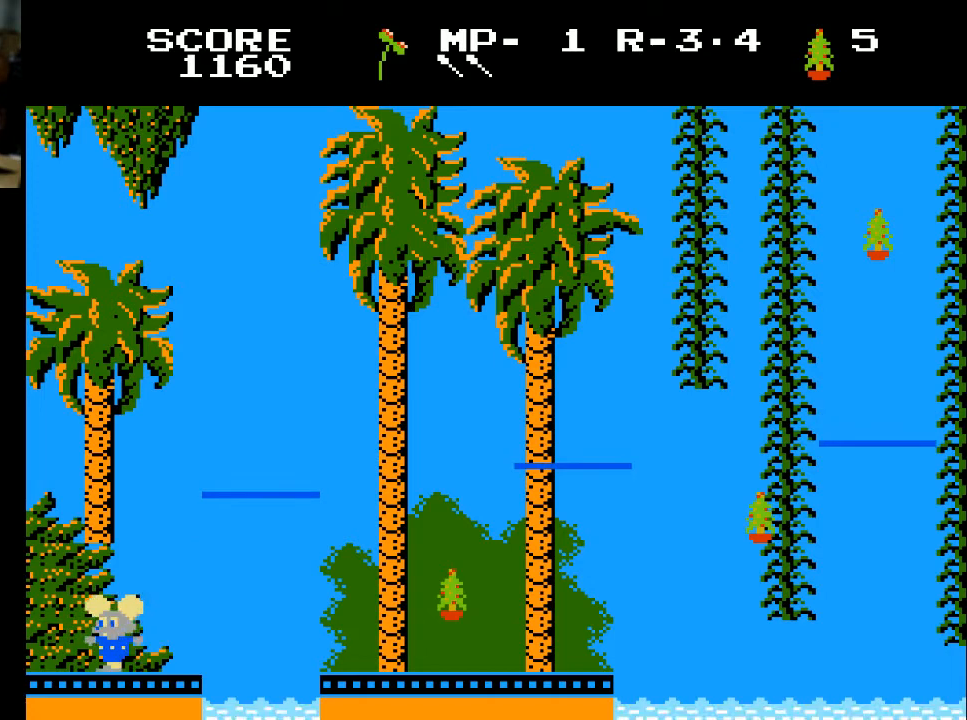
{"buttons": [], "left_stick": "center", "right_stick": "center", "events": [[100, "DPAD_LEFT", "up"], [133, "DPAD_RIGHT", "down"], [333, "DPAD_RIGHT", "up"]]}
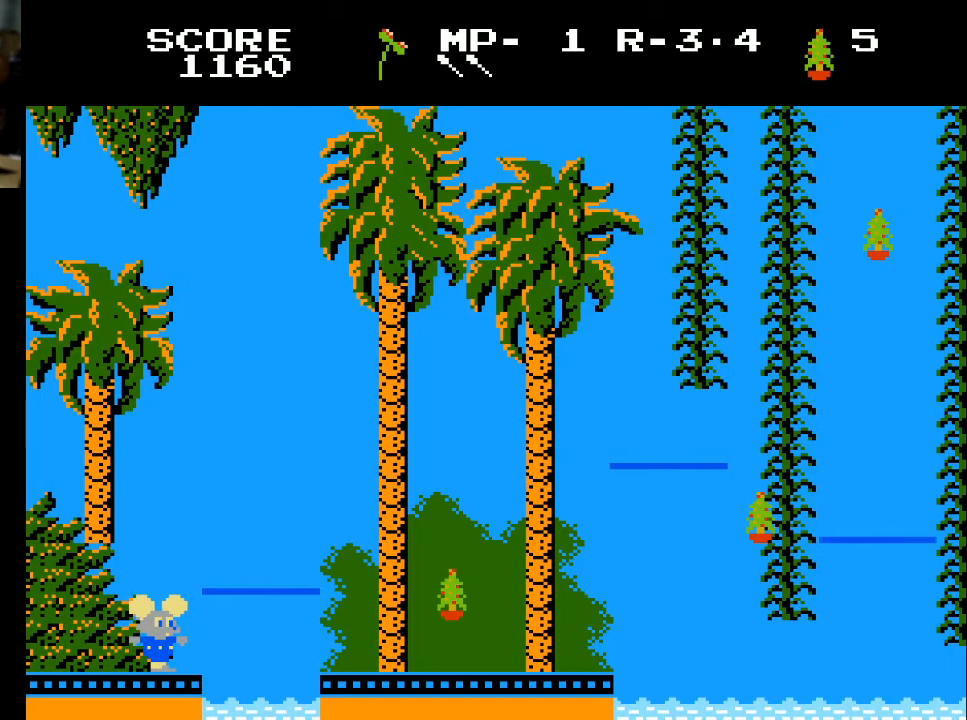
{"buttons": ["DPAD_RIGHT"], "left_stick": "center", "right_stick": "center", "events": [[467, "DPAD_RIGHT", "down"]]}
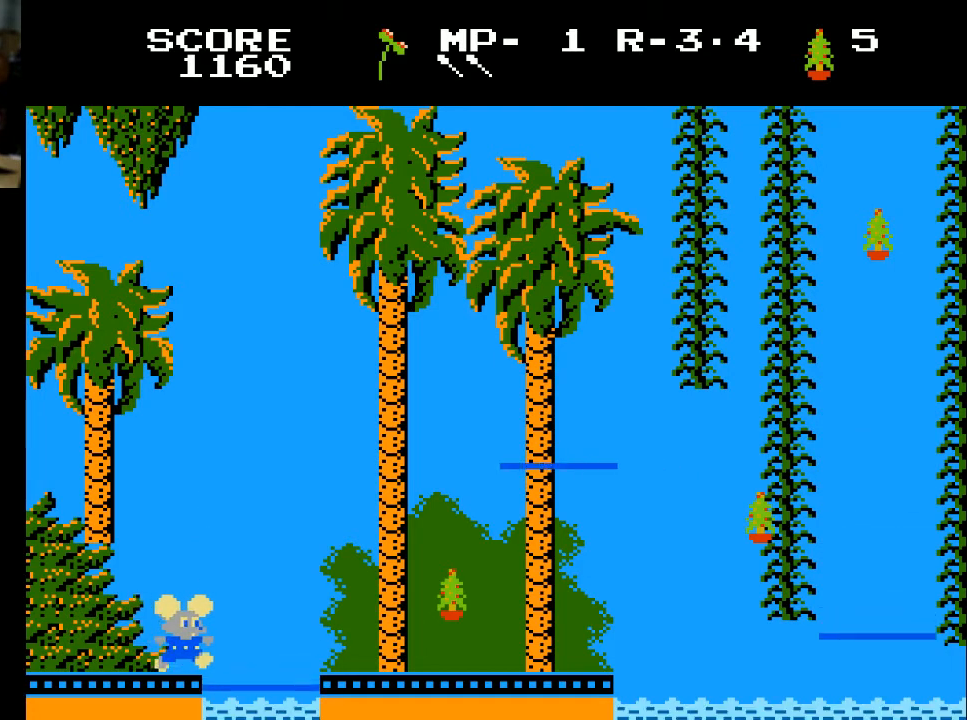
{"buttons": [], "left_stick": "center", "right_stick": "center", "events": [[167, "DPAD_RIGHT", "up"]]}
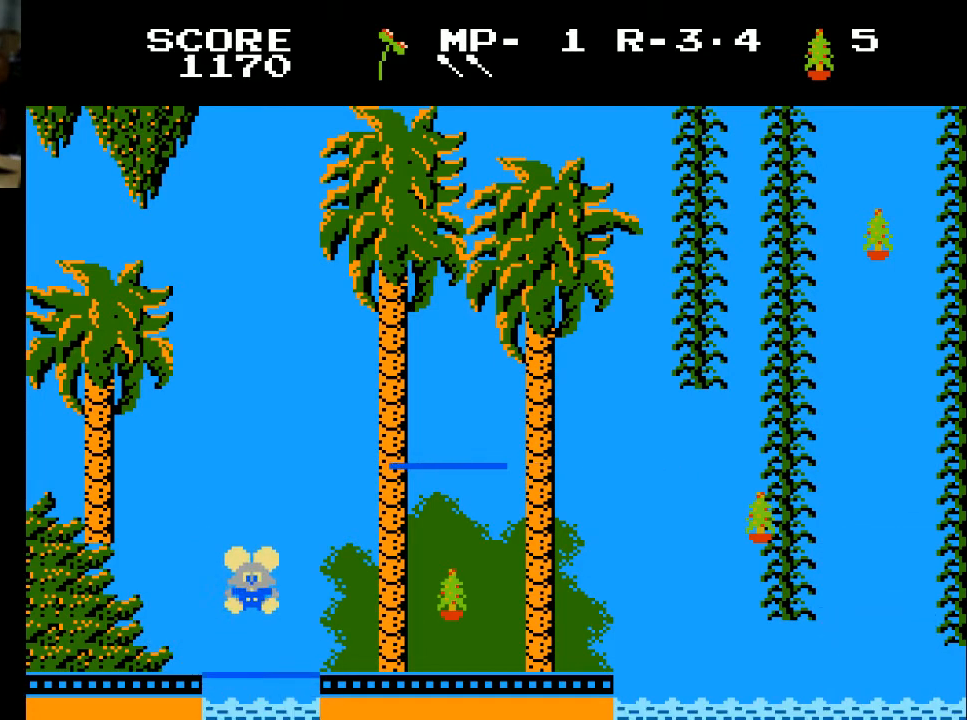
{"buttons": ["DPAD_RIGHT"], "left_stick": "center", "right_stick": "center", "events": [[167, "DPAD_RIGHT", "down"]]}
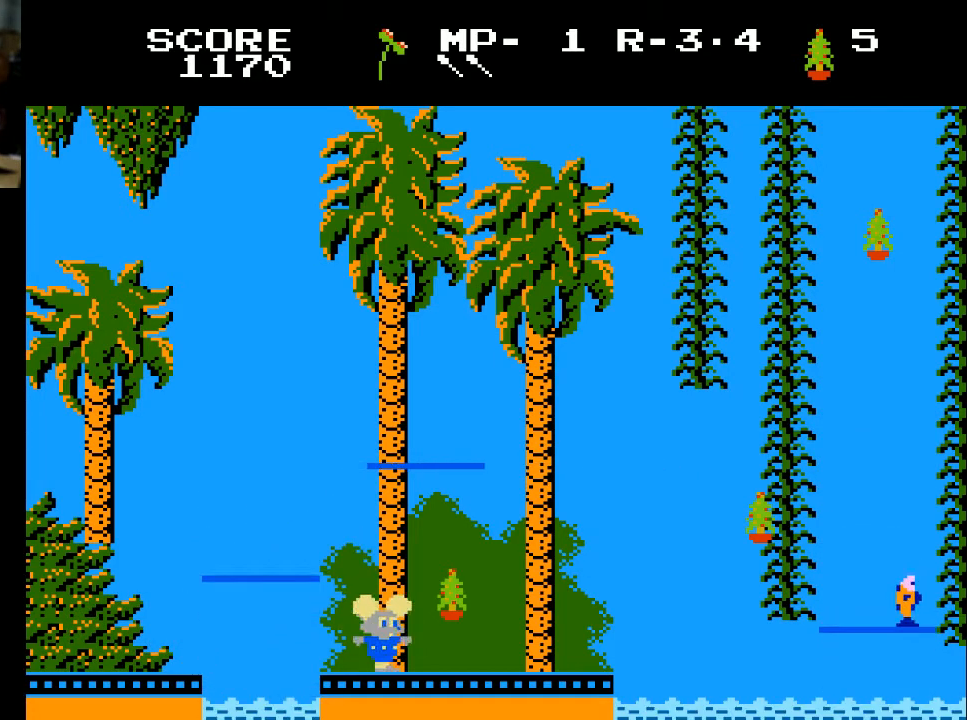
{"buttons": ["DPAD_LEFT"], "left_stick": "center", "right_stick": "center", "events": [[167, "X", "down"], [267, "X", "up"], [333, "DPAD_RIGHT", "up"], [500, "DPAD_LEFT", "down"]]}
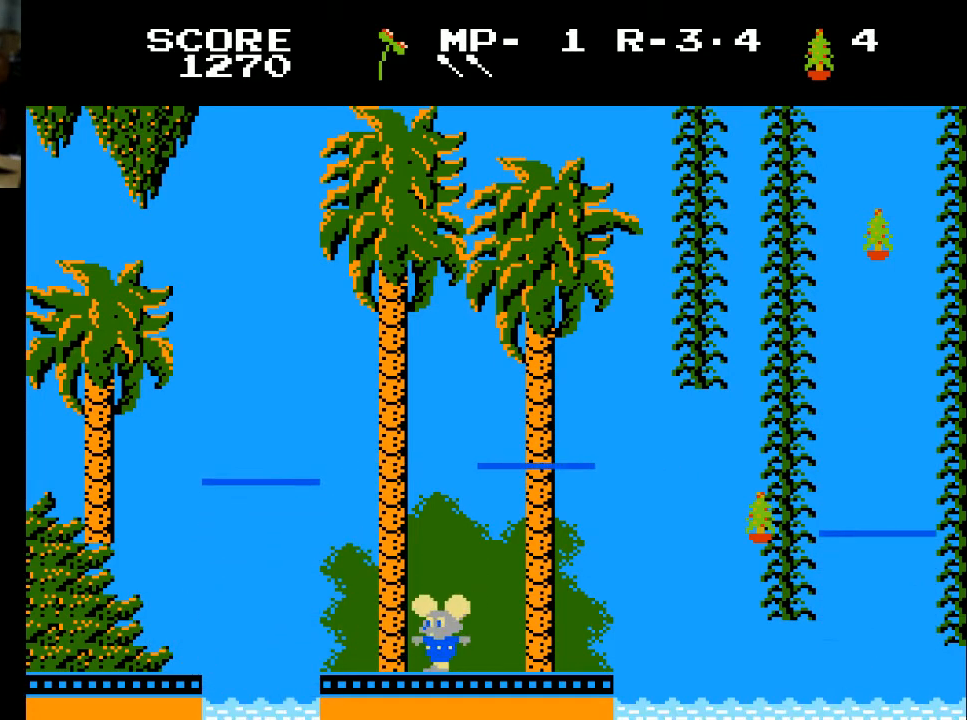
{"buttons": [], "left_stick": "center", "right_stick": "center", "events": [[333, "DPAD_LEFT", "up"]]}
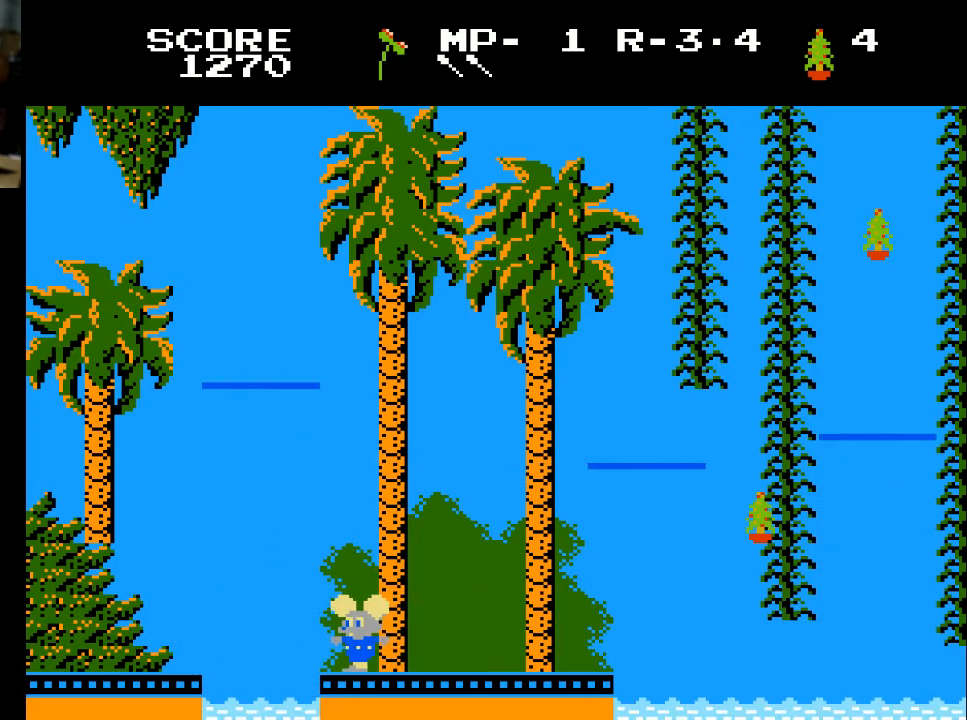
{"buttons": [], "left_stick": "center", "right_stick": "center", "events": []}
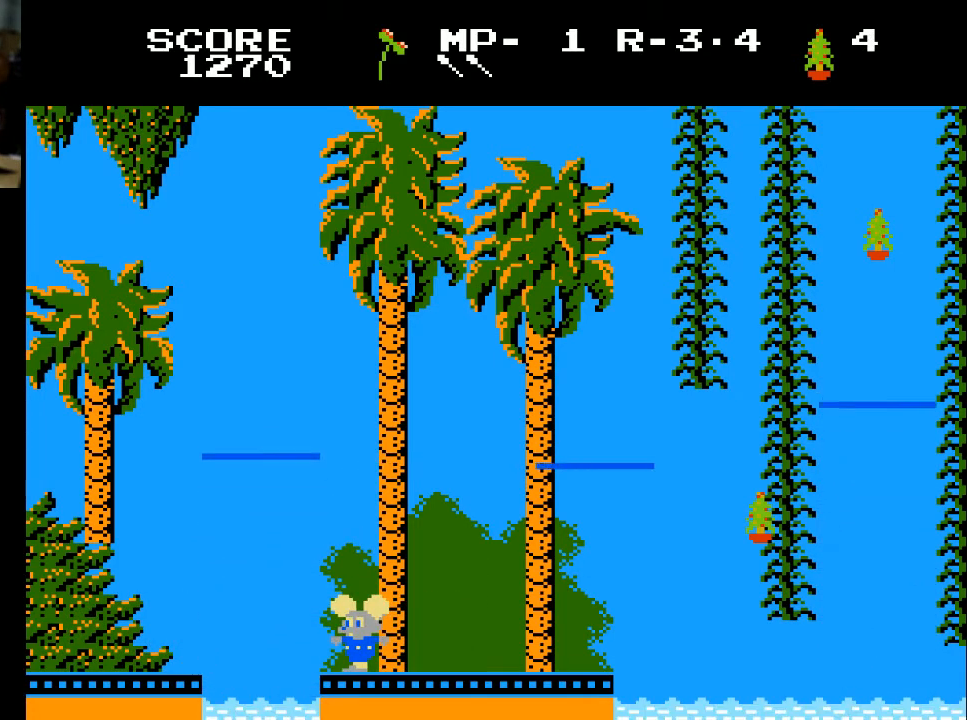
{"buttons": [], "left_stick": "center", "right_stick": "center", "events": []}
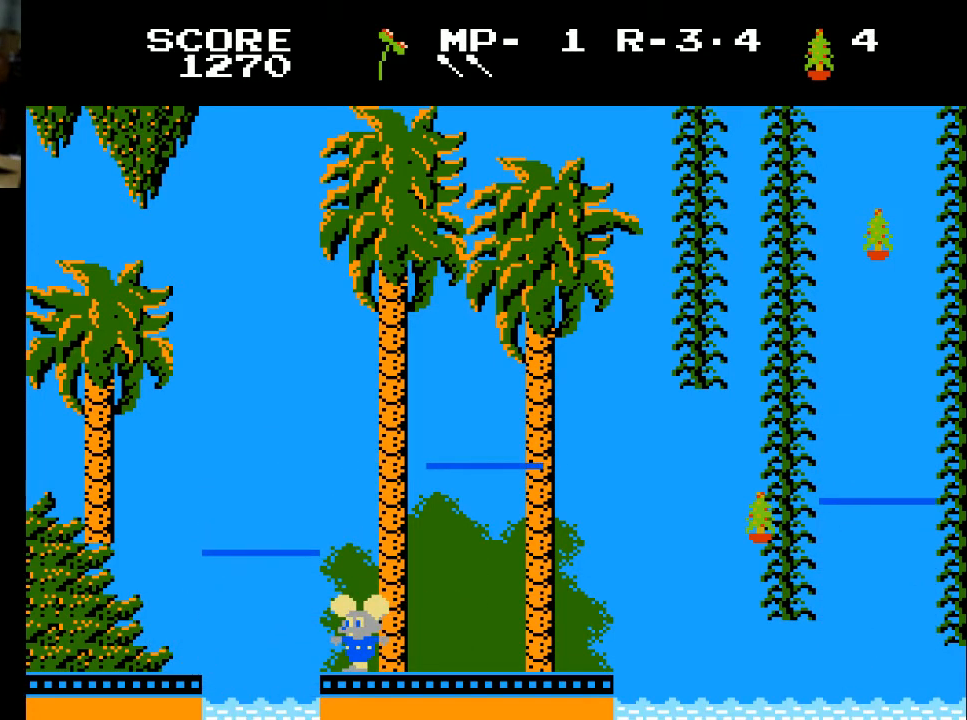
{"buttons": [], "left_stick": "center", "right_stick": "center", "events": []}